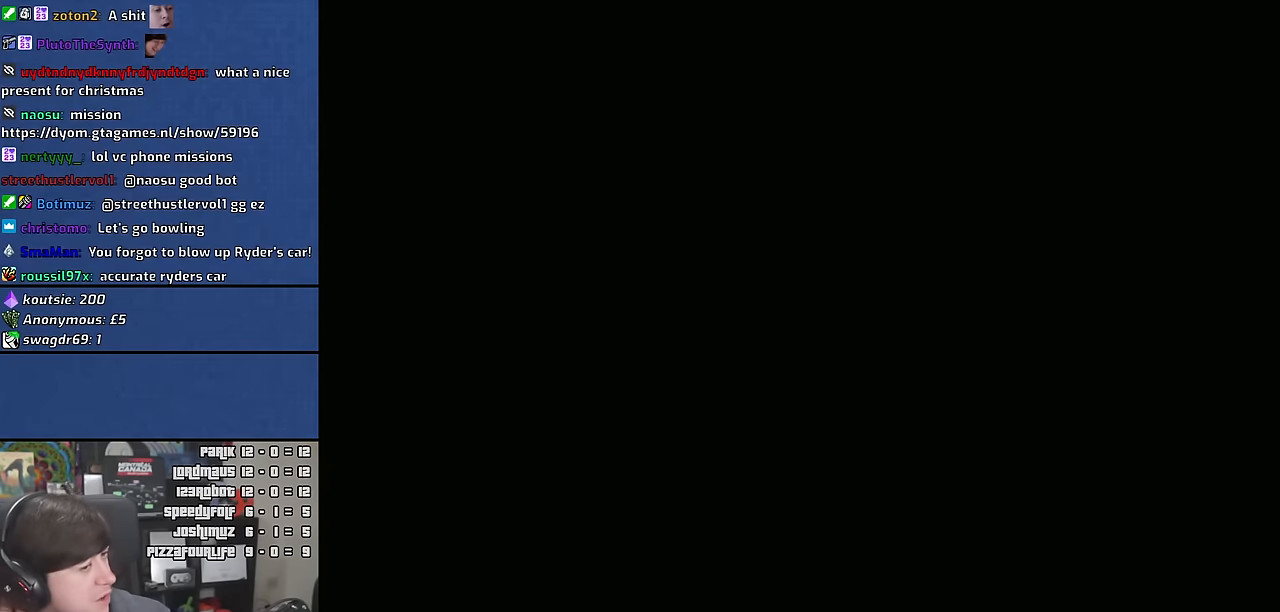
Gameplay with keyboard and mouse; each line is a JSON object with the keys and mouse buttons held at the frame after it. "events" lists presses ("down") and releases ("up") of "1", "2", "3", "4", "5", "6", "a", "alt", "c", "ctrl", "d", "down", "e", "escape", "f", "f1", "f2", "f3", "g", "h", "left", "n", "num2", "q", "r", "right", "s", "shift", "space", "t", "tab", "up", "v", "w", "x", "y", "z" and "mouse_wheel" between this image and that frame as [ms after this image, input, new state], when the widget could be followed in between. "mouse_wheel" = the "wheel" button of the "mouse" list. No other keys are recorded. "wheel" means that the mouse wheel is clicked or scrolled. Mouse movement is not recorded.
{"keys": [], "mouse": [], "events": []}
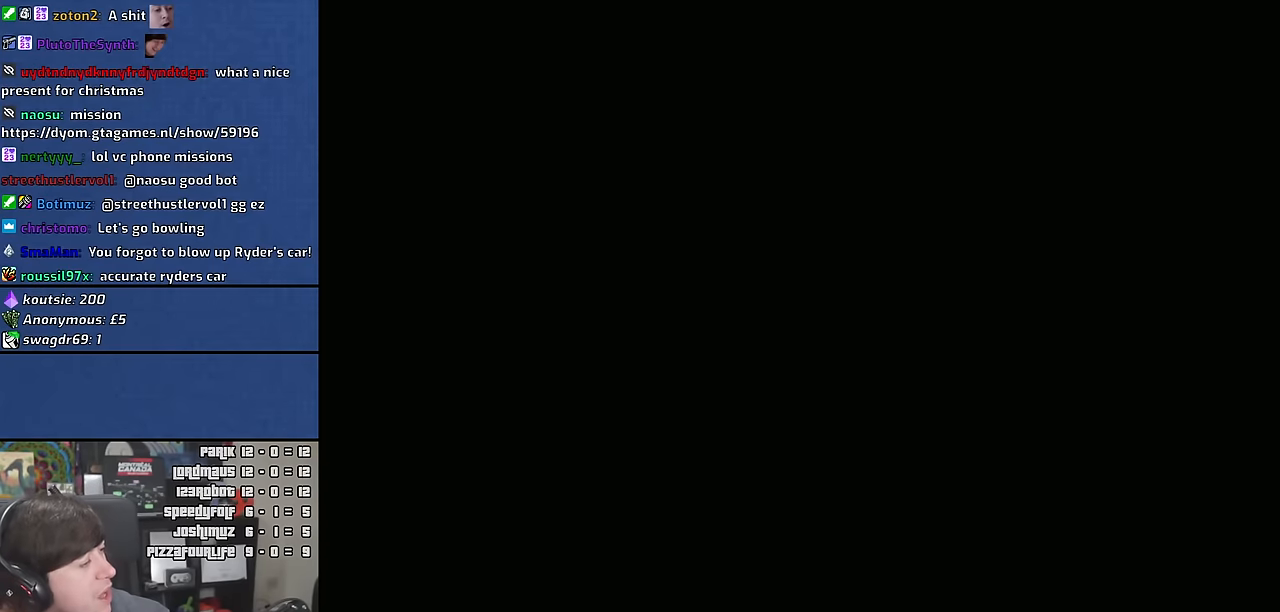
{"keys": [], "mouse": [], "events": []}
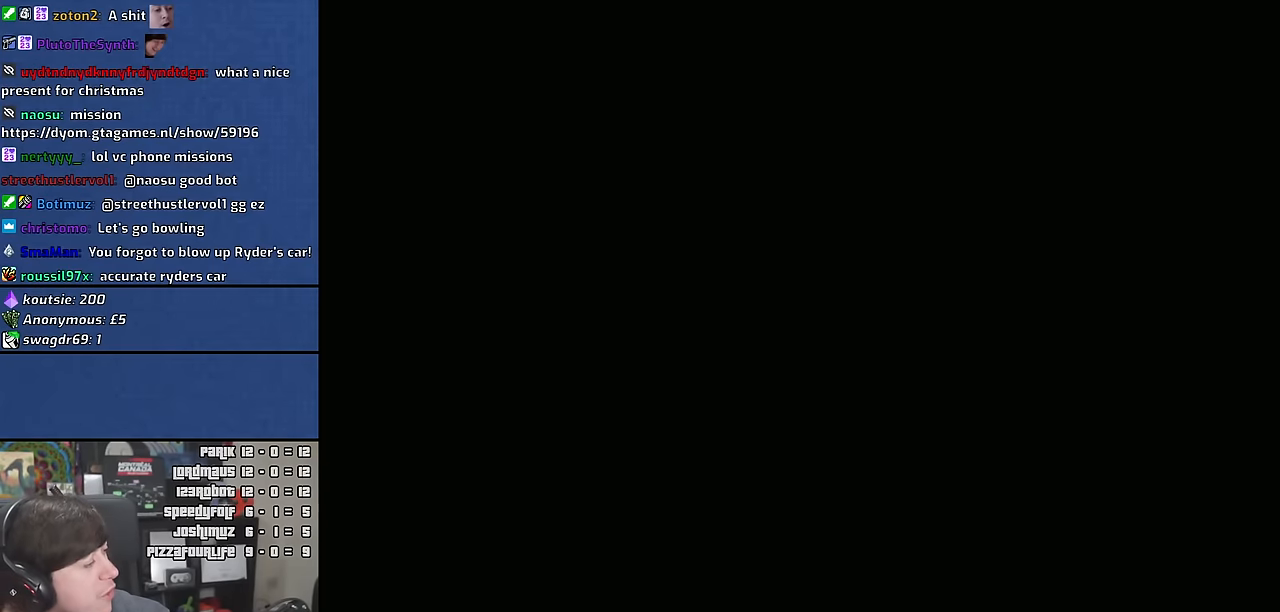
{"keys": [], "mouse": [], "events": []}
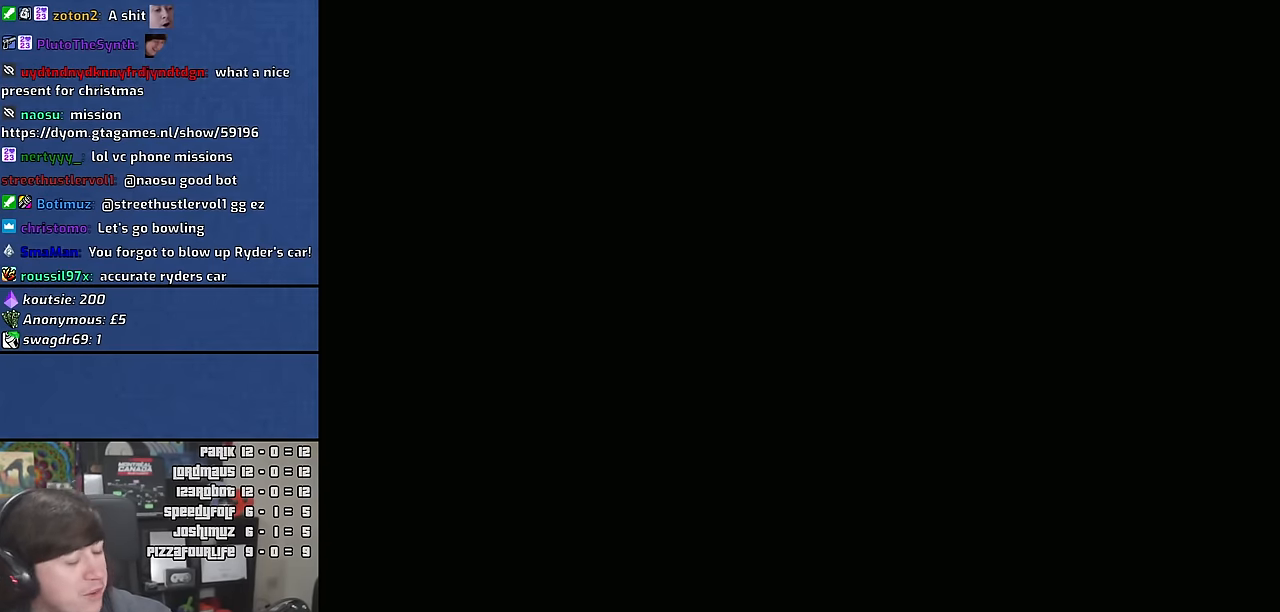
{"keys": [], "mouse": [], "events": []}
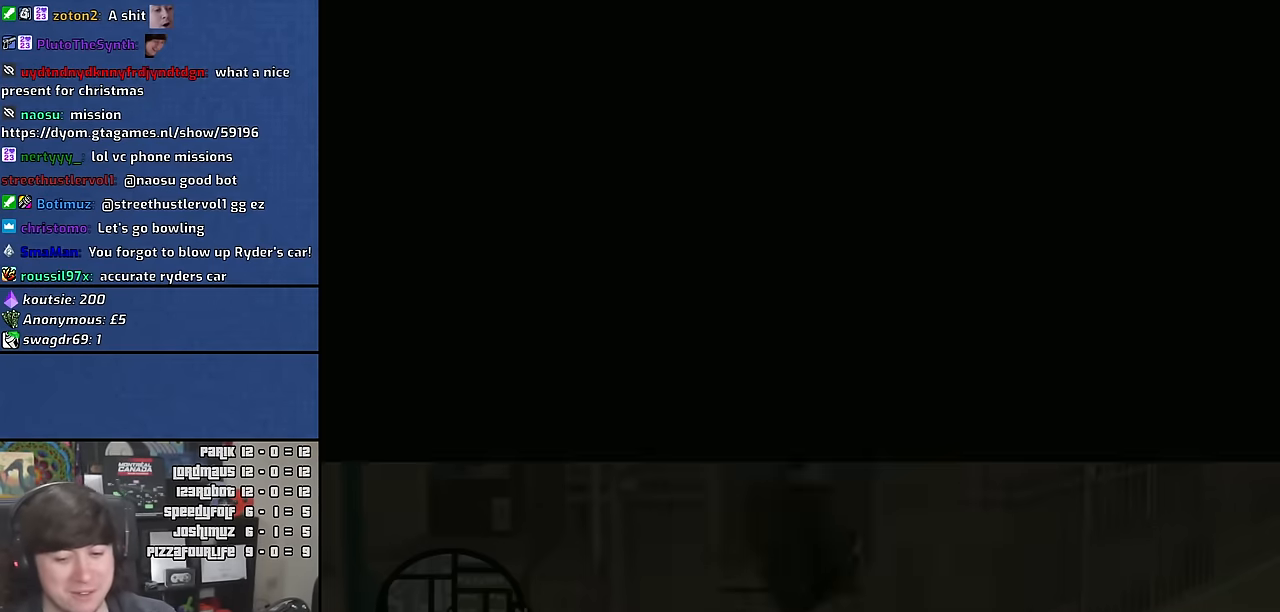
{"keys": [], "mouse": [], "events": []}
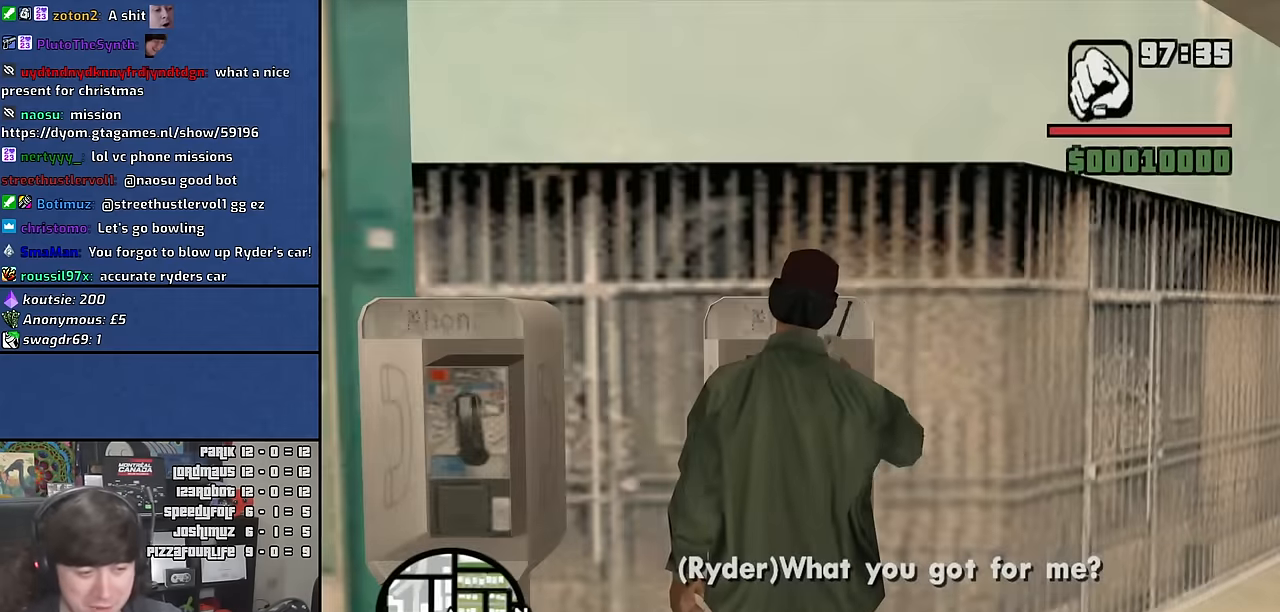
{"keys": ["w"], "mouse": [], "events": [[384, "w", "down"]]}
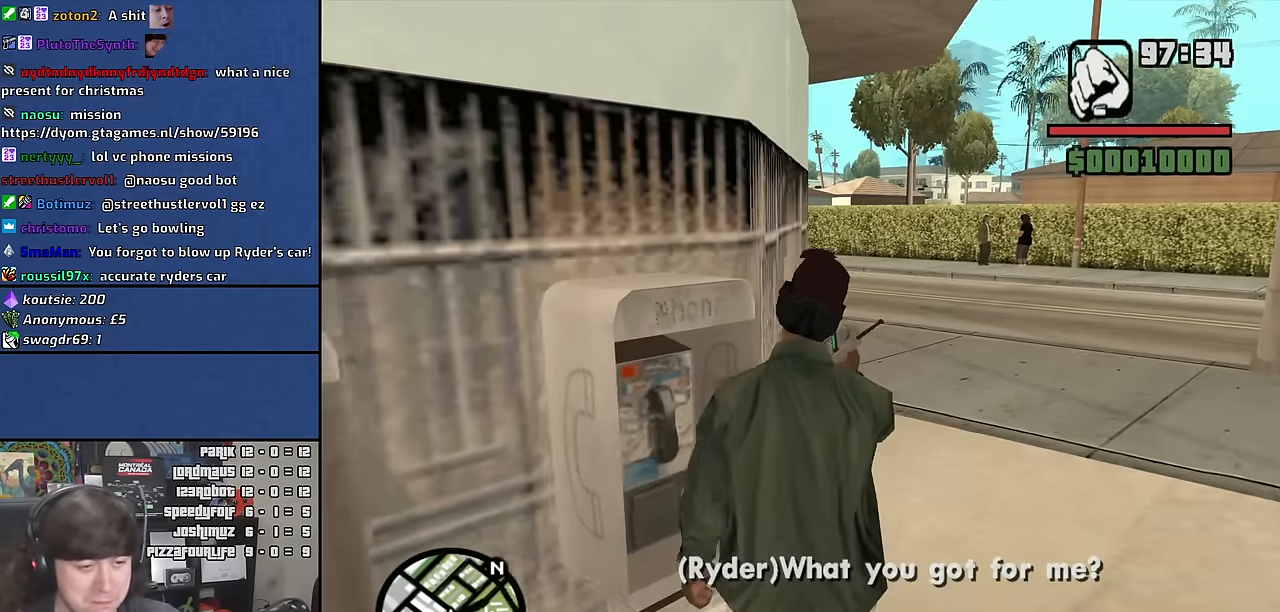
{"keys": ["d", "w"], "mouse": [], "events": [[117, "d", "down"]]}
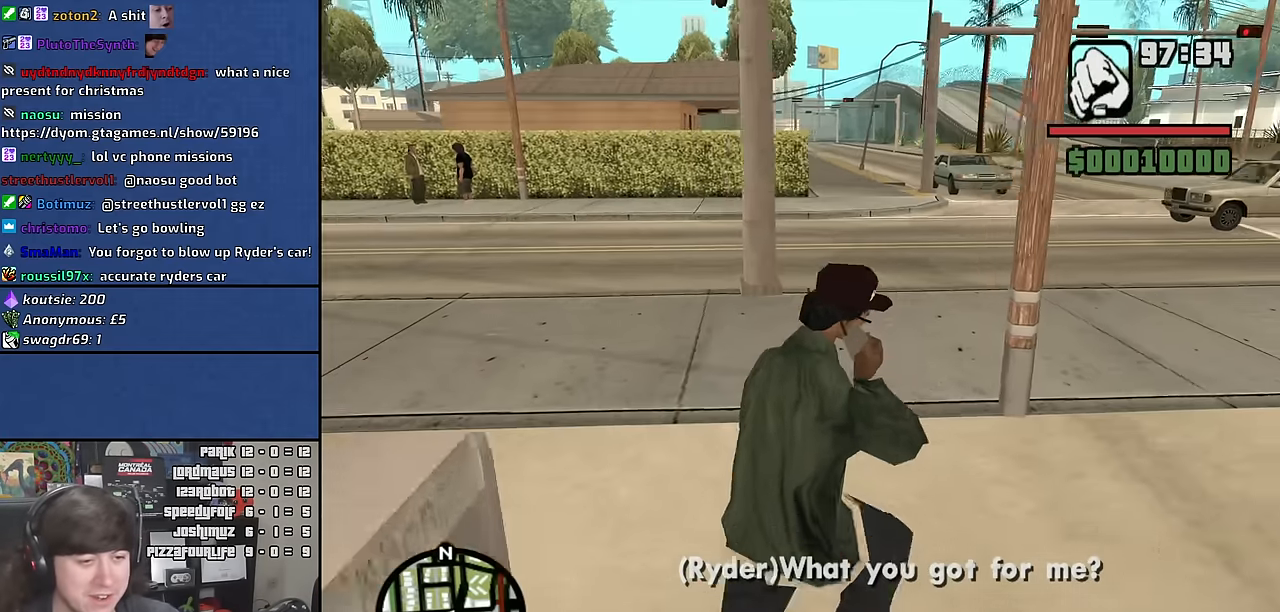
{"keys": ["w"], "mouse": [], "events": [[150, "d", "up"]]}
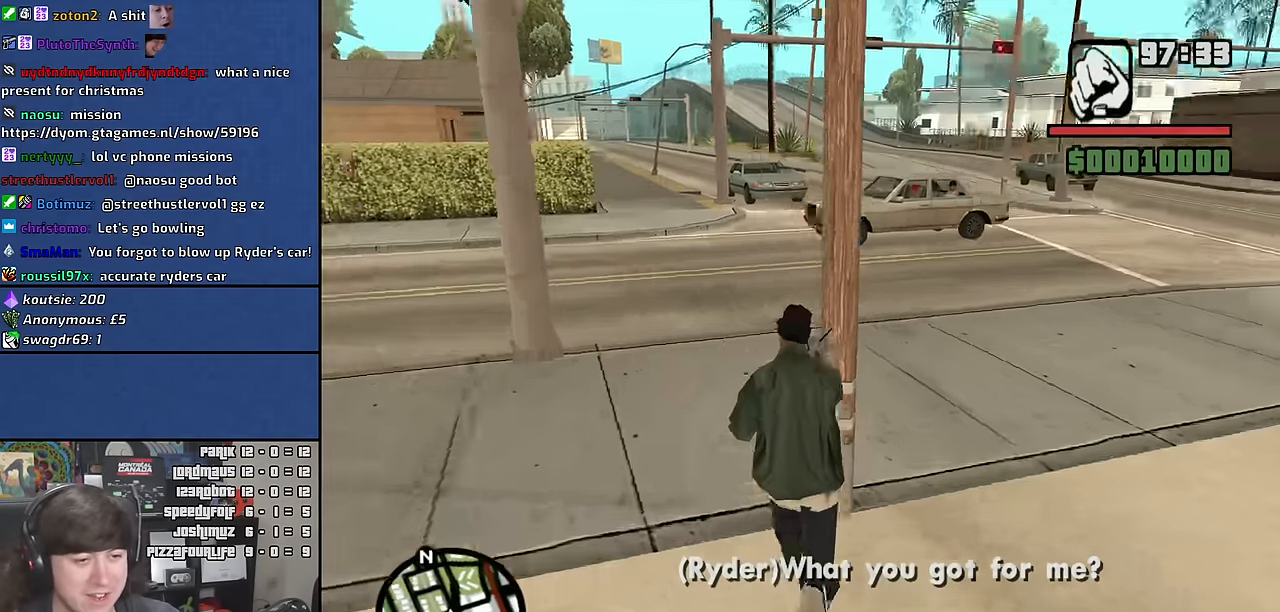
{"keys": ["a", "w"], "mouse": [], "events": [[400, "a", "down"]]}
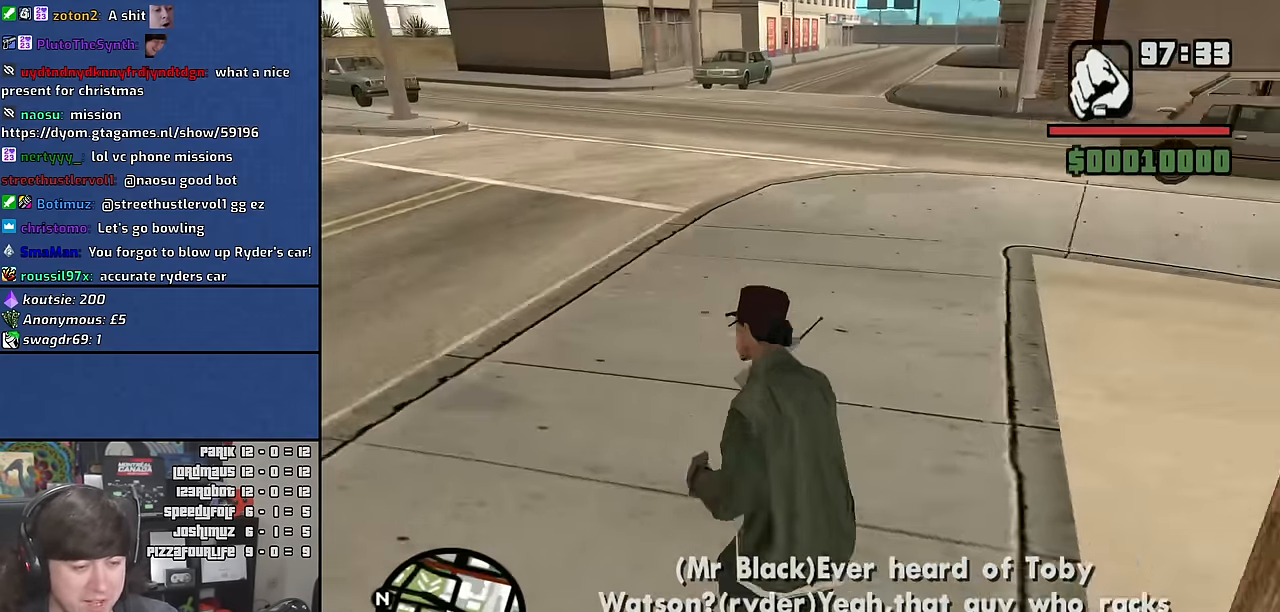
{"keys": ["d", "w"], "mouse": [], "events": [[267, "a", "up"], [434, "d", "down"]]}
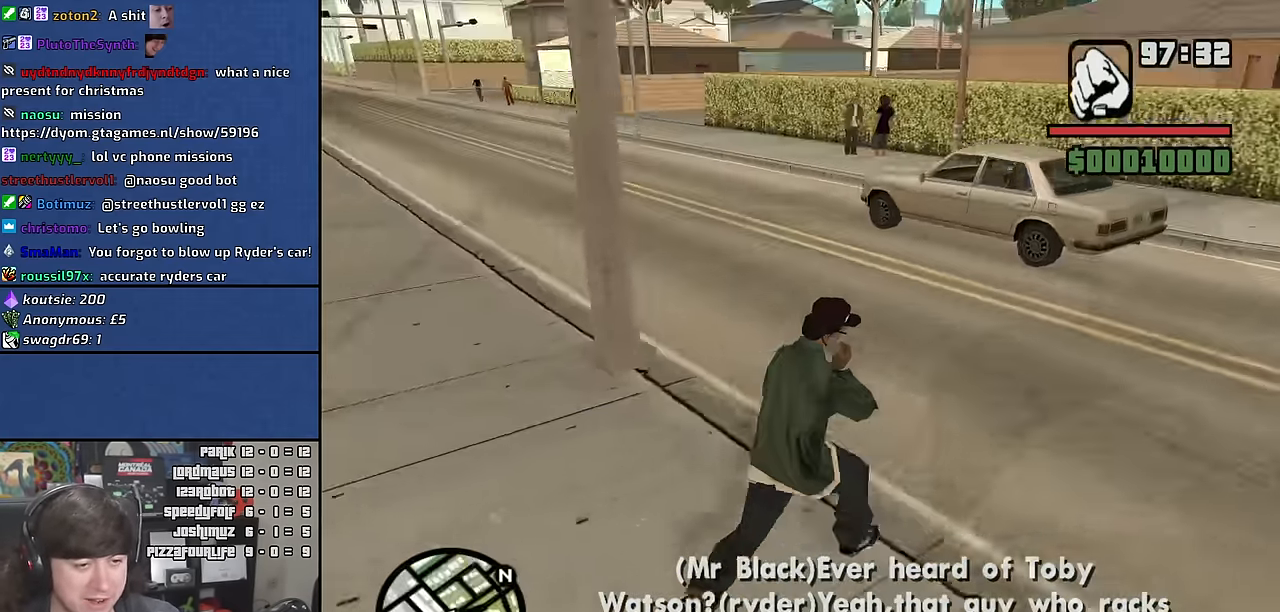
{"keys": ["a", "w"], "mouse": [], "events": [[84, "d", "up"], [484, "a", "down"]]}
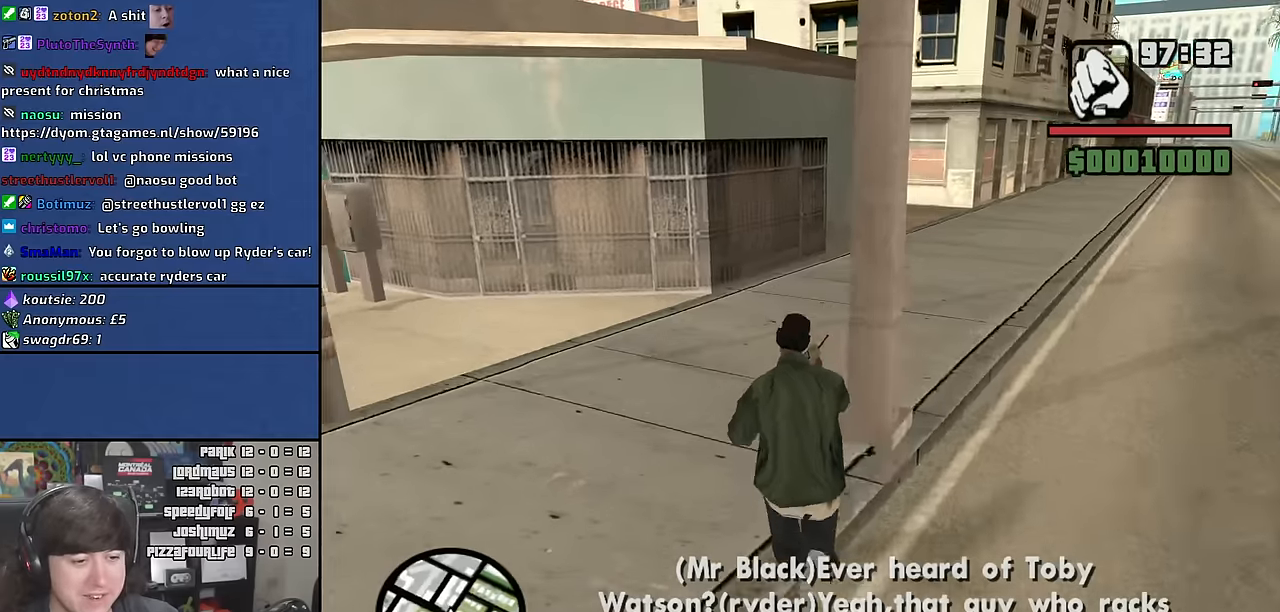
{"keys": ["a", "w"], "mouse": [], "events": []}
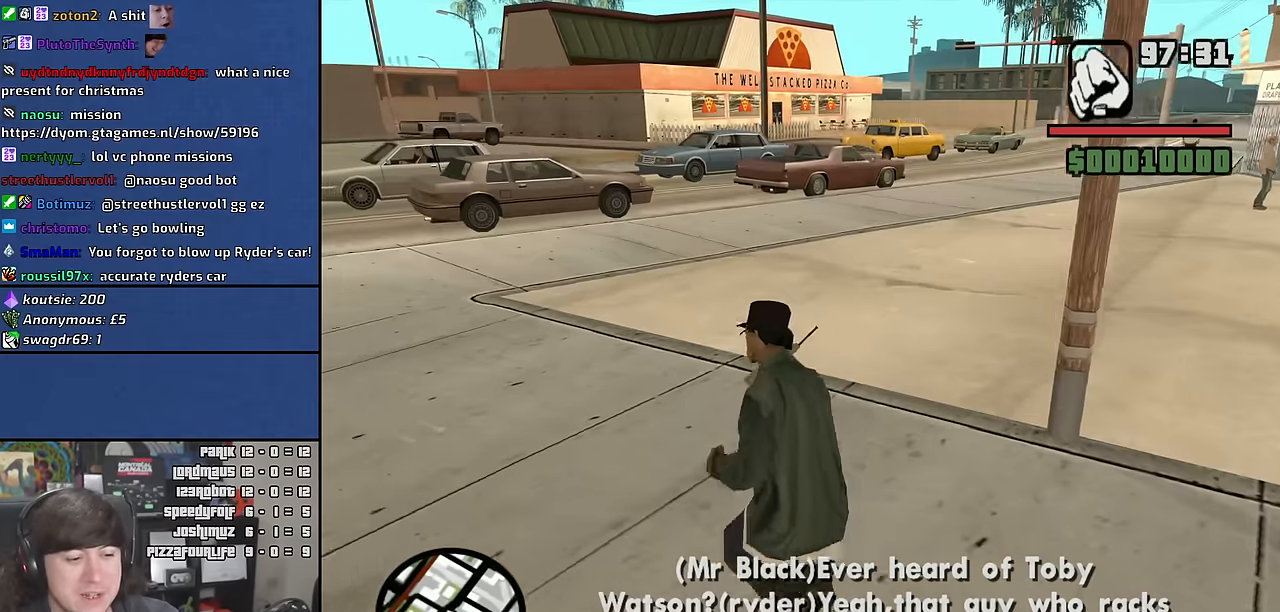
{"keys": ["a", "w"], "mouse": [], "events": []}
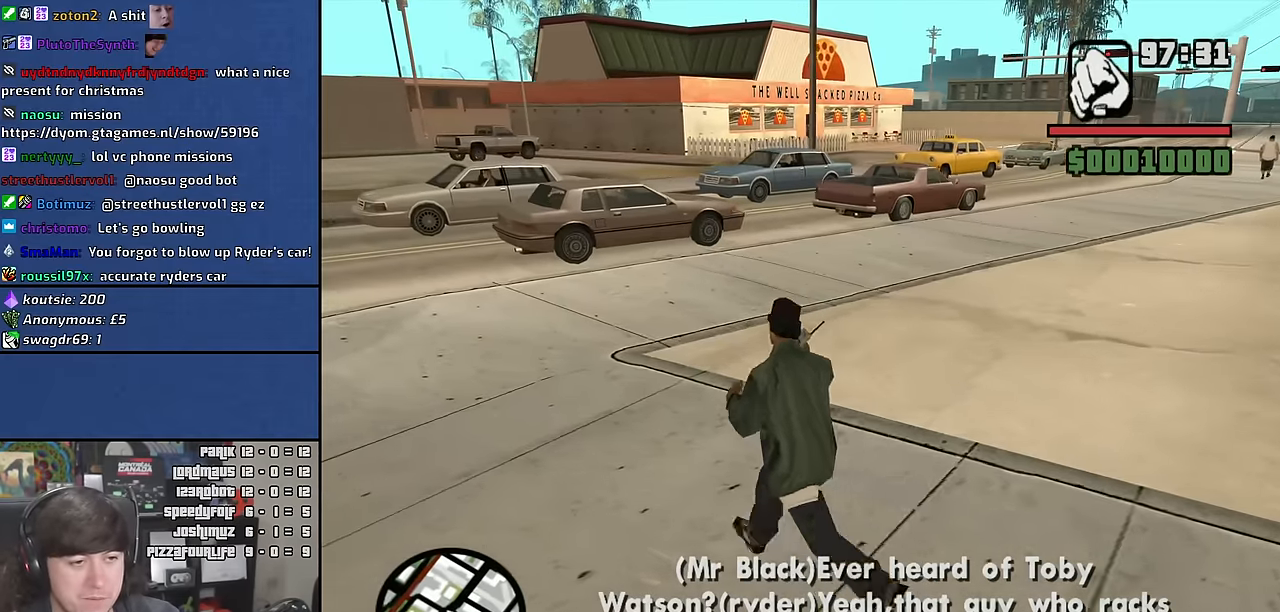
{"keys": ["a", "w"], "mouse": [], "events": []}
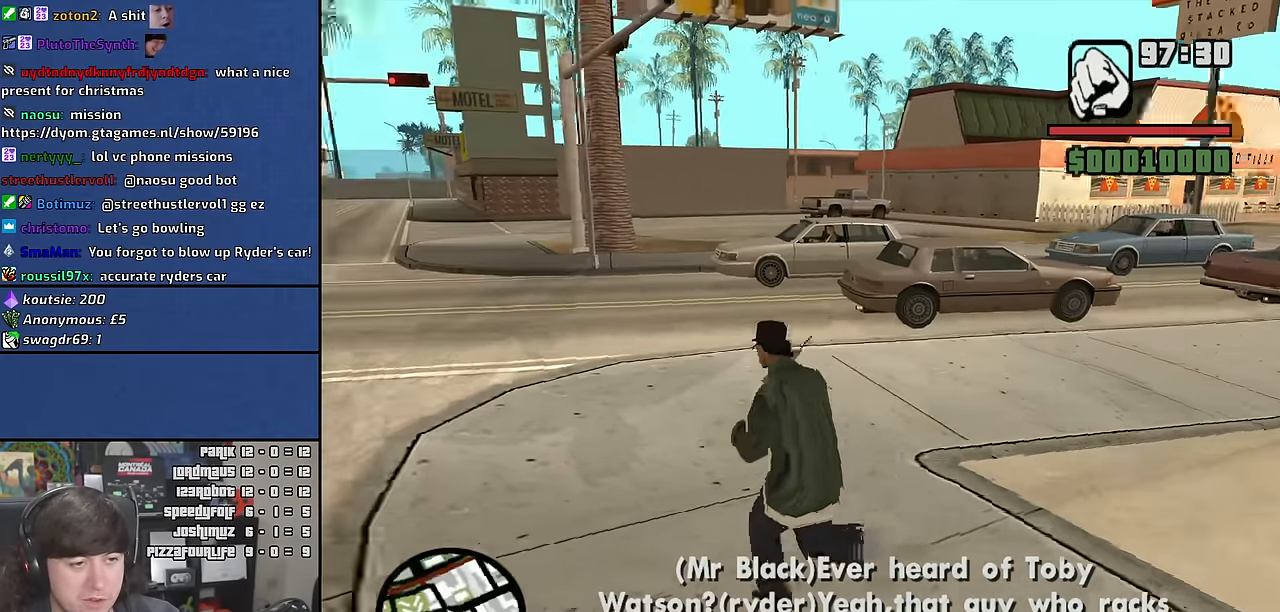
{"keys": ["a", "w"], "mouse": [], "events": [[34, "a", "up"], [417, "a", "down"]]}
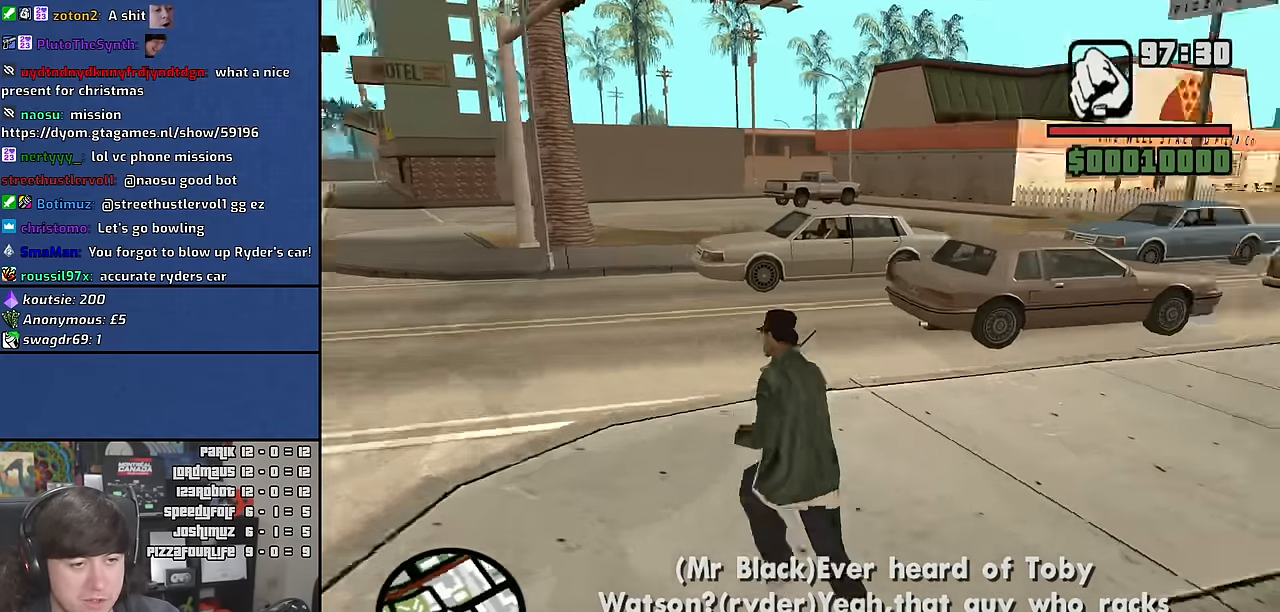
{"keys": ["a", "w"], "mouse": [], "events": []}
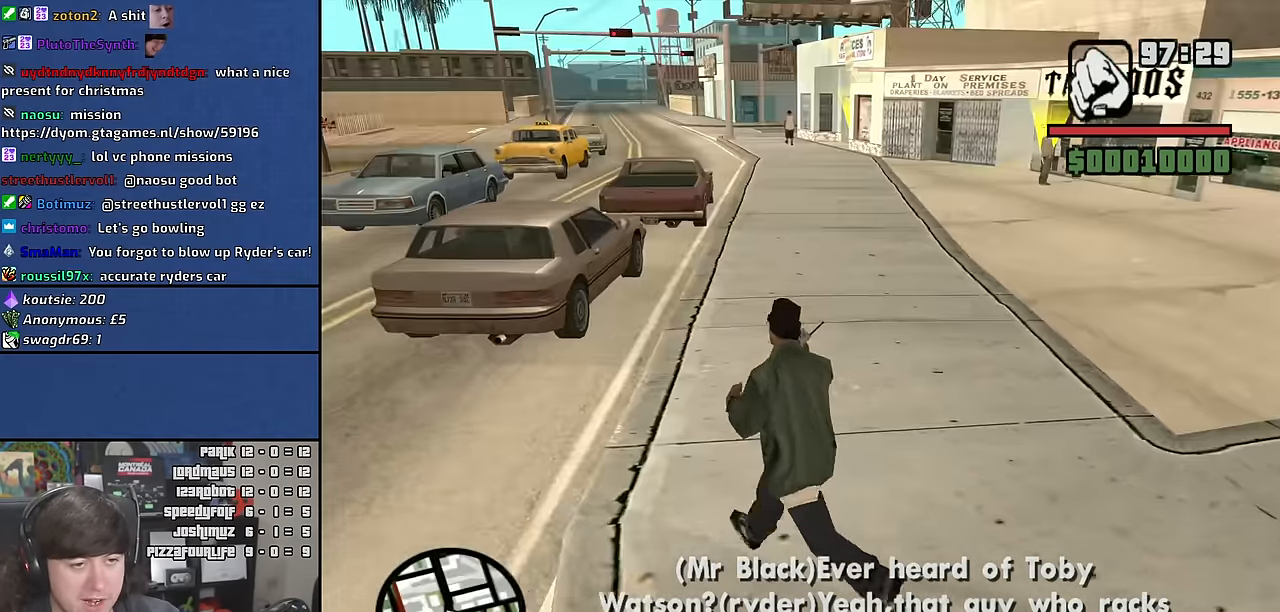
{"keys": ["d", "w"], "mouse": [], "events": [[134, "a", "up"], [434, "d", "down"]]}
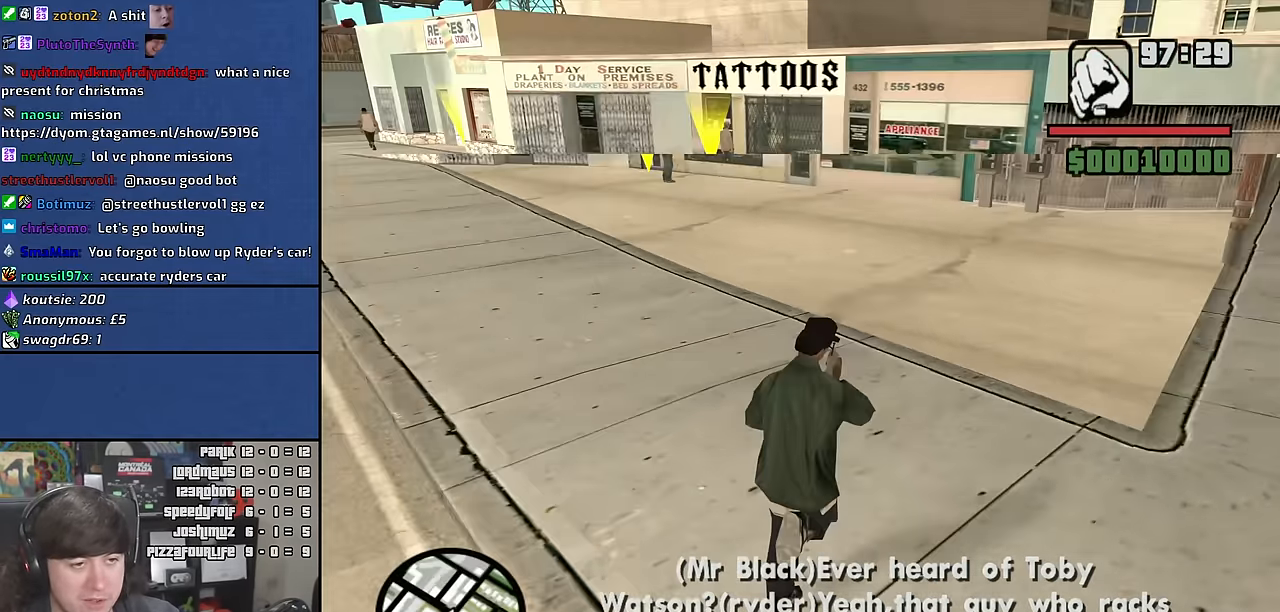
{"keys": ["d", "w"], "mouse": [], "events": []}
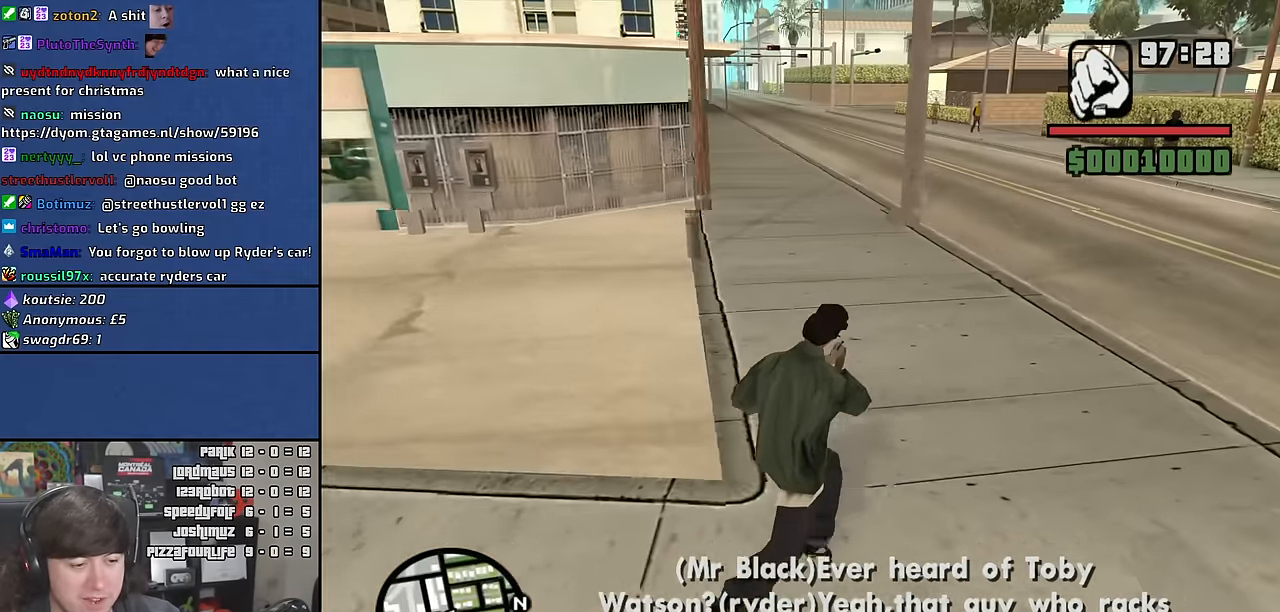
{"keys": ["w"], "mouse": [], "events": [[500, "d", "up"]]}
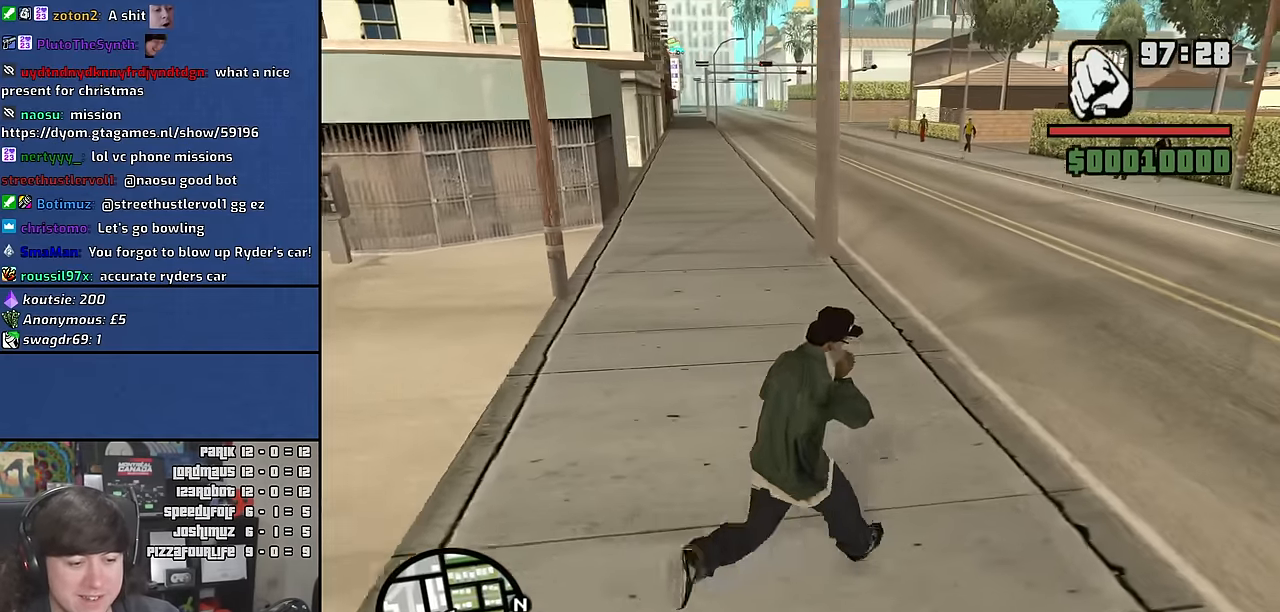
{"keys": ["w"], "mouse": [], "events": []}
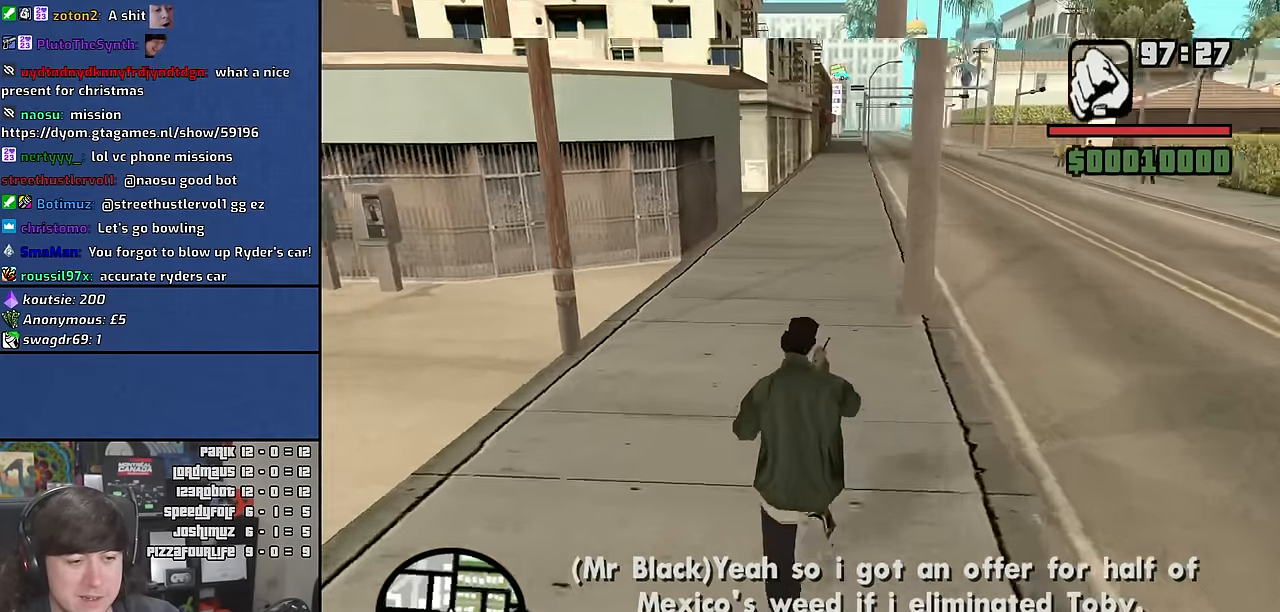
{"keys": ["a", "w"], "mouse": [], "events": [[184, "a", "down"]]}
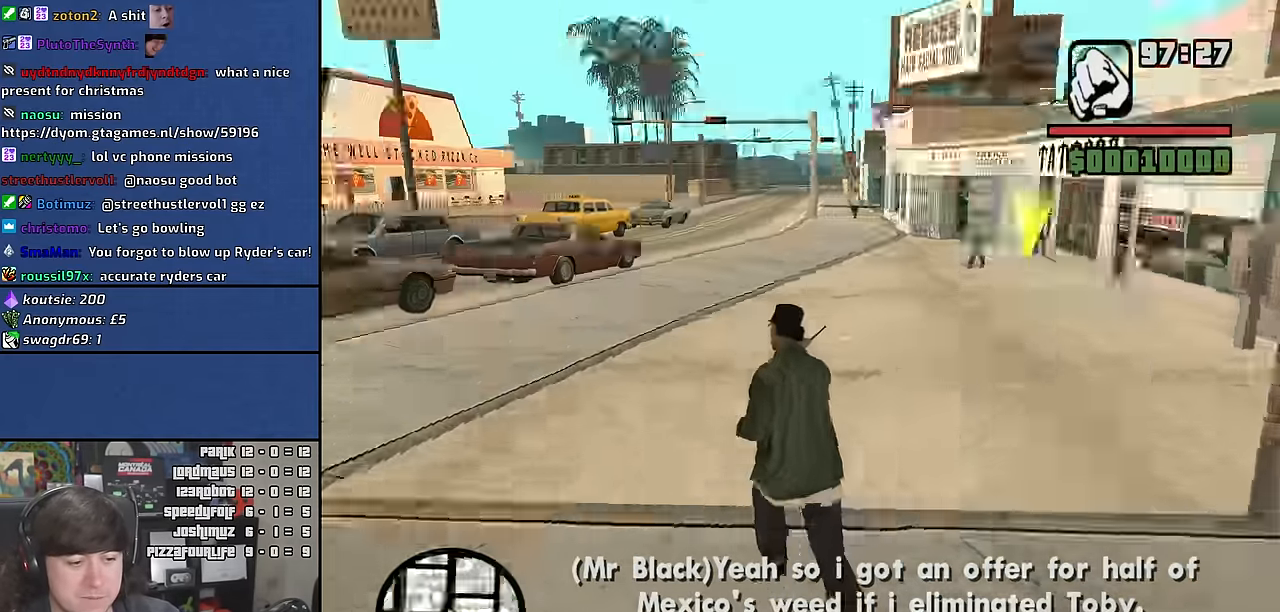
{"keys": ["w"], "mouse": [], "events": [[484, "a", "up"]]}
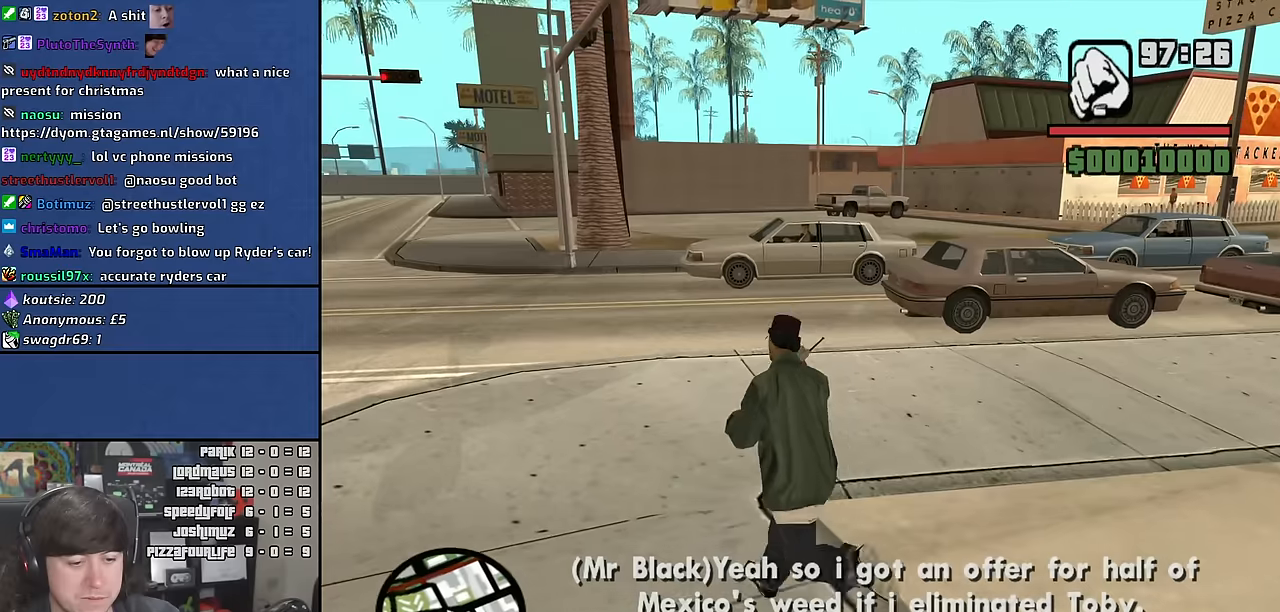
{"keys": ["d", "s"], "mouse": [], "events": [[167, "d", "down"], [284, "w", "up"], [434, "s", "down"]]}
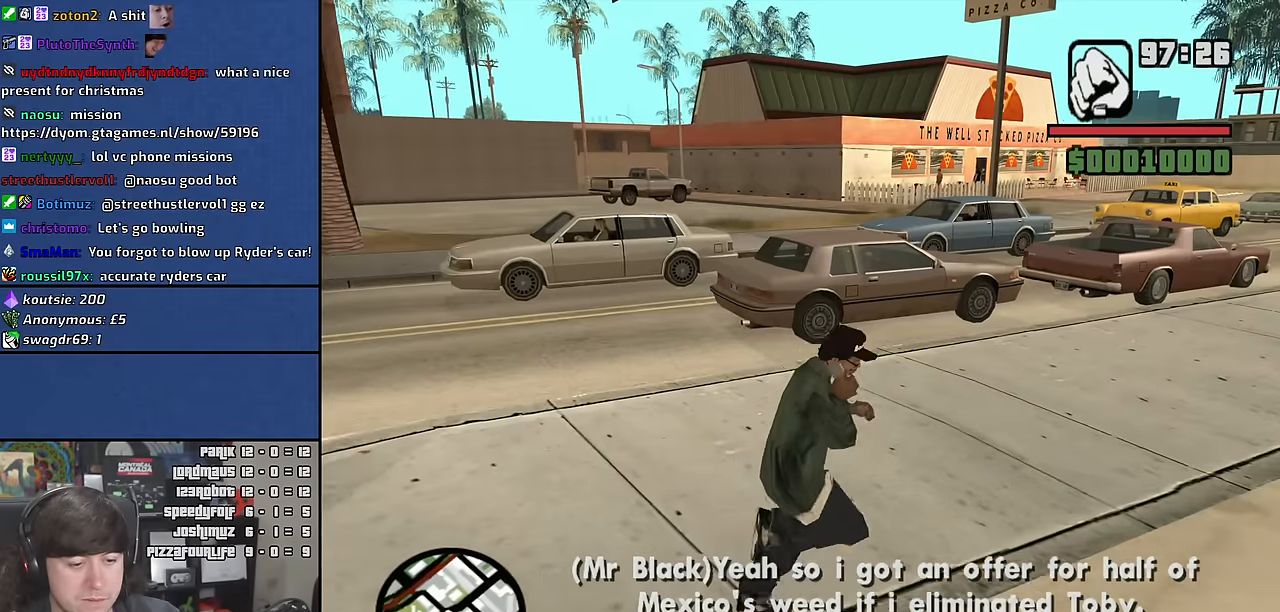
{"keys": ["d", "w"], "mouse": [], "events": [[34, "a", "down"], [34, "d", "up"], [150, "s", "up"], [284, "w", "down"], [417, "a", "up"], [450, "d", "down"]]}
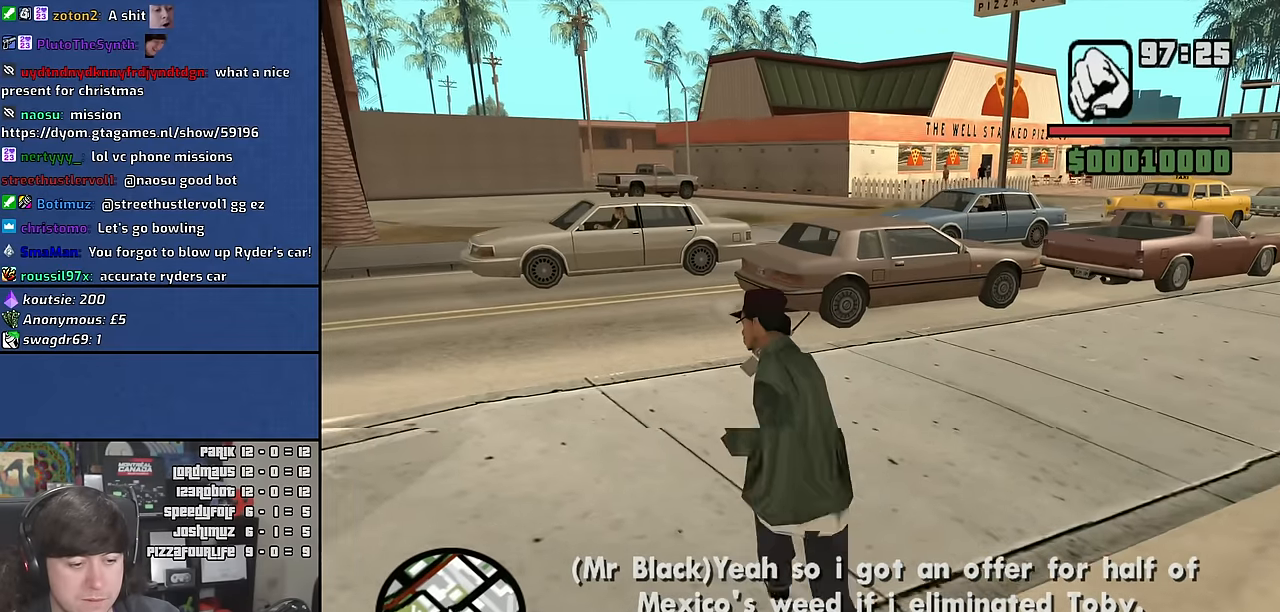
{"keys": ["a"], "mouse": [], "events": [[17, "w", "up"], [150, "s", "down"], [234, "d", "up"], [284, "a", "down"], [450, "s", "up"]]}